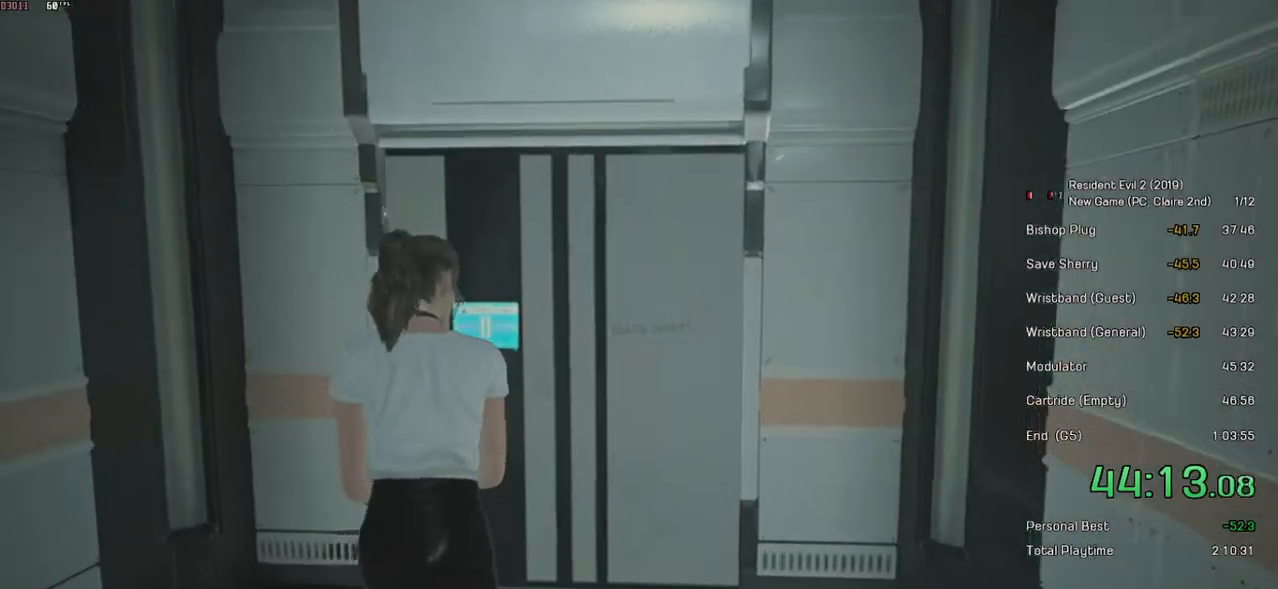
Gameplay with keyboard and mouse; each line is a JSON object with the keys and mouse buttons held at the frame after it. "events" lists presses ("down") and releases ("up") of "a", "ctrl", "d", "e", "f", "q", "r", "s", "shift", "space", "tab", "w", "mouse_left", "mouse_wheel" and "mouse_right" between this image and that frame as [ms after this image, input, new state], when the widget could be followed in between. "mouse_left", "mouse_wheel", "mouse_right" = the "left", "wheel", "right" buttons of the "mouse" list. No other keys are recorded. "wheel" means that the mouse wheel is clicked or scrolled. Mouse movement is not recorded.
{"keys": ["shift", "w"], "mouse": [], "events": []}
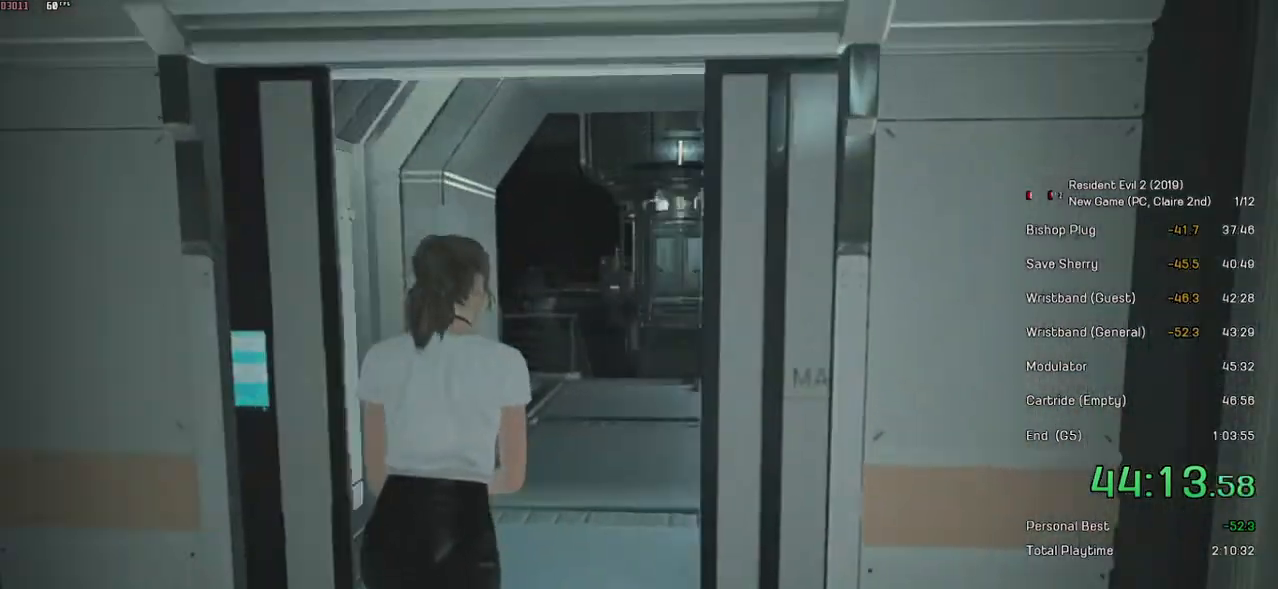
{"keys": ["shift", "w"], "mouse": [], "events": []}
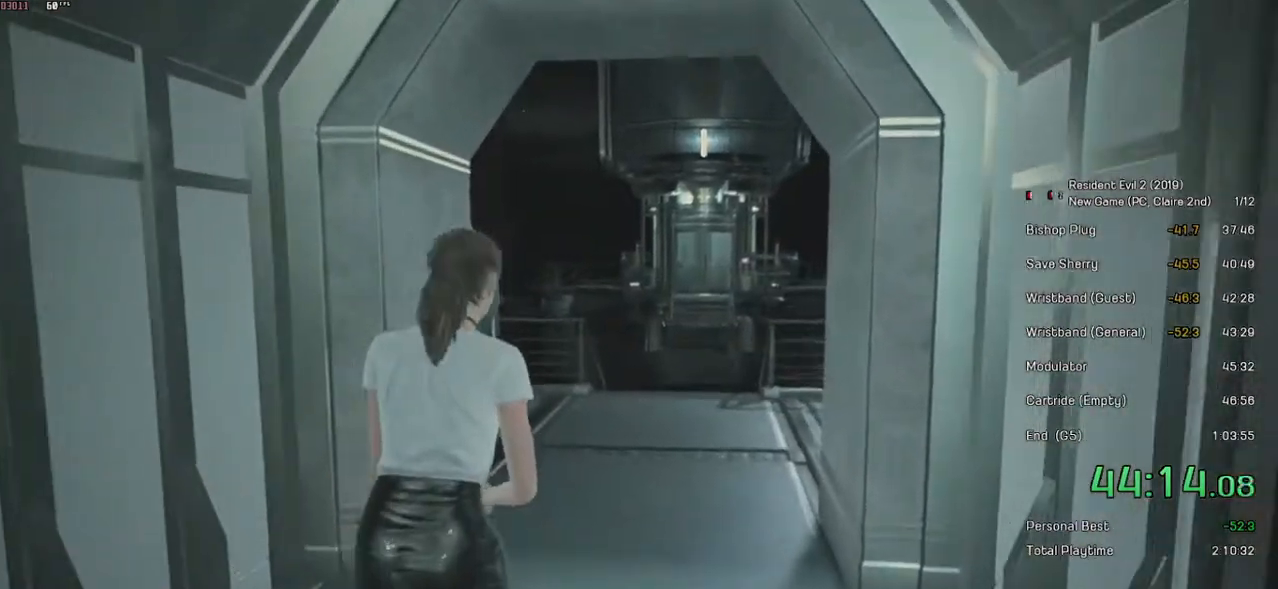
{"keys": ["shift", "w"], "mouse": [], "events": []}
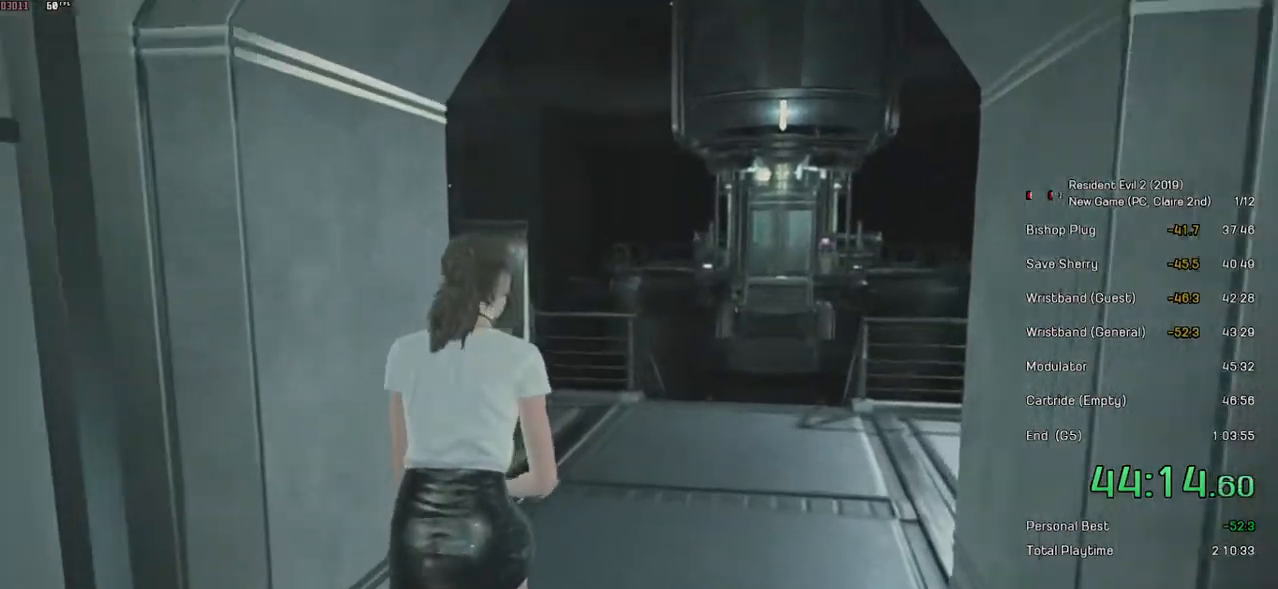
{"keys": ["shift", "w"], "mouse": [], "events": []}
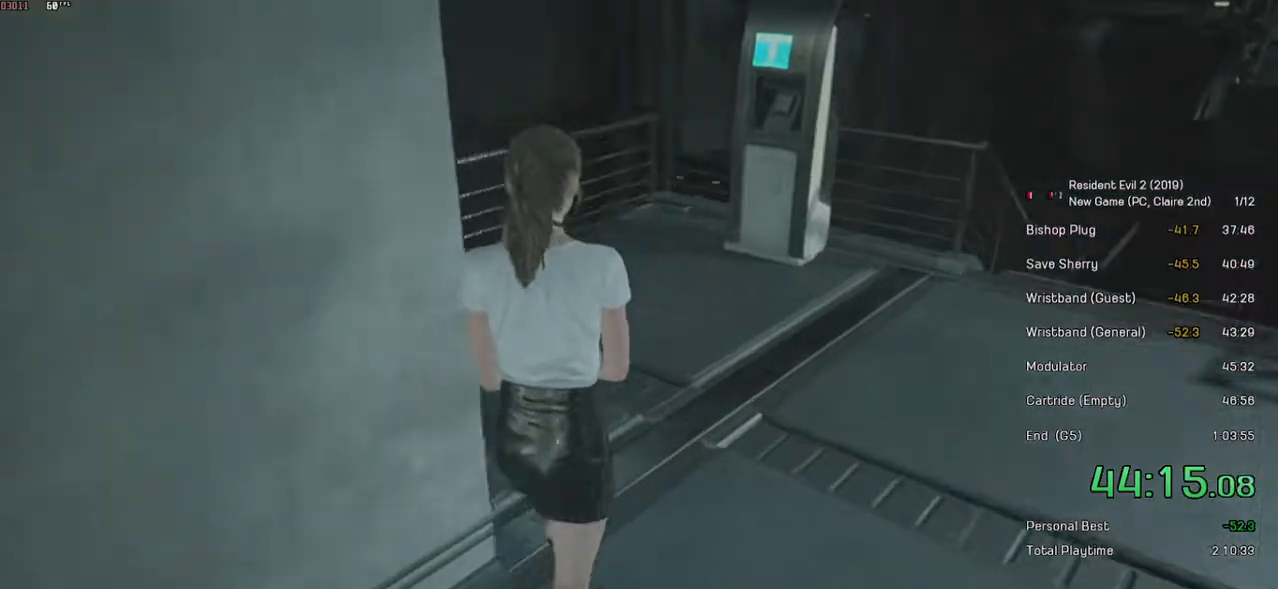
{"keys": ["shift", "w"], "mouse": [], "events": []}
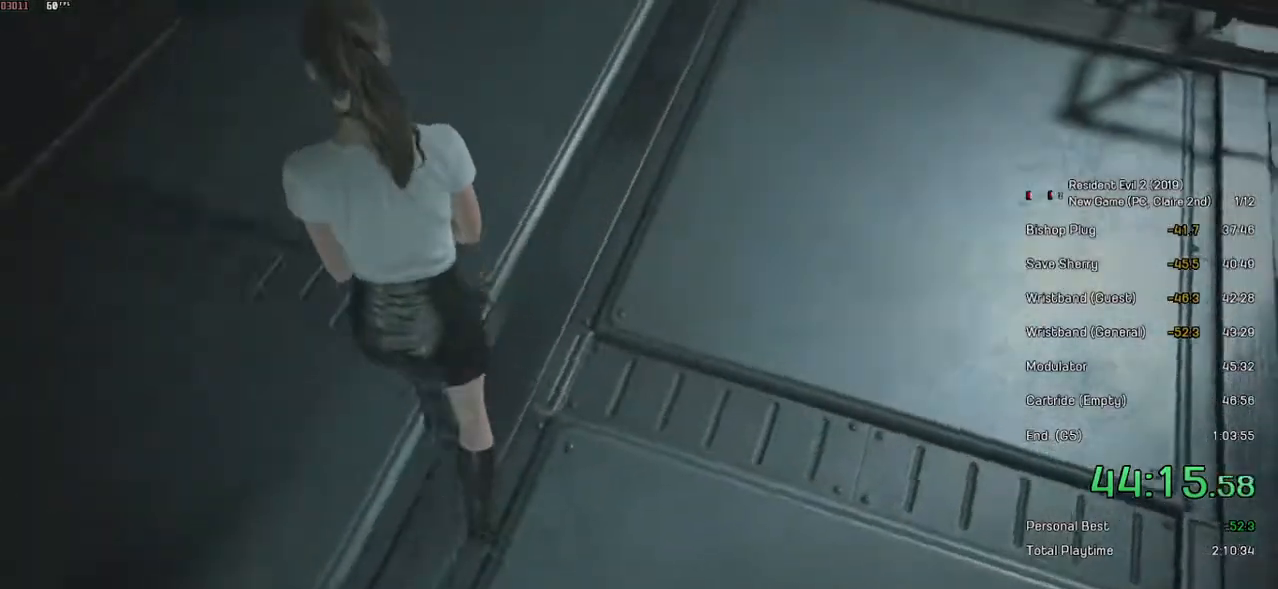
{"keys": ["shift", "w"], "mouse": ["left"], "events": [[500, "mouse_left", "down"]]}
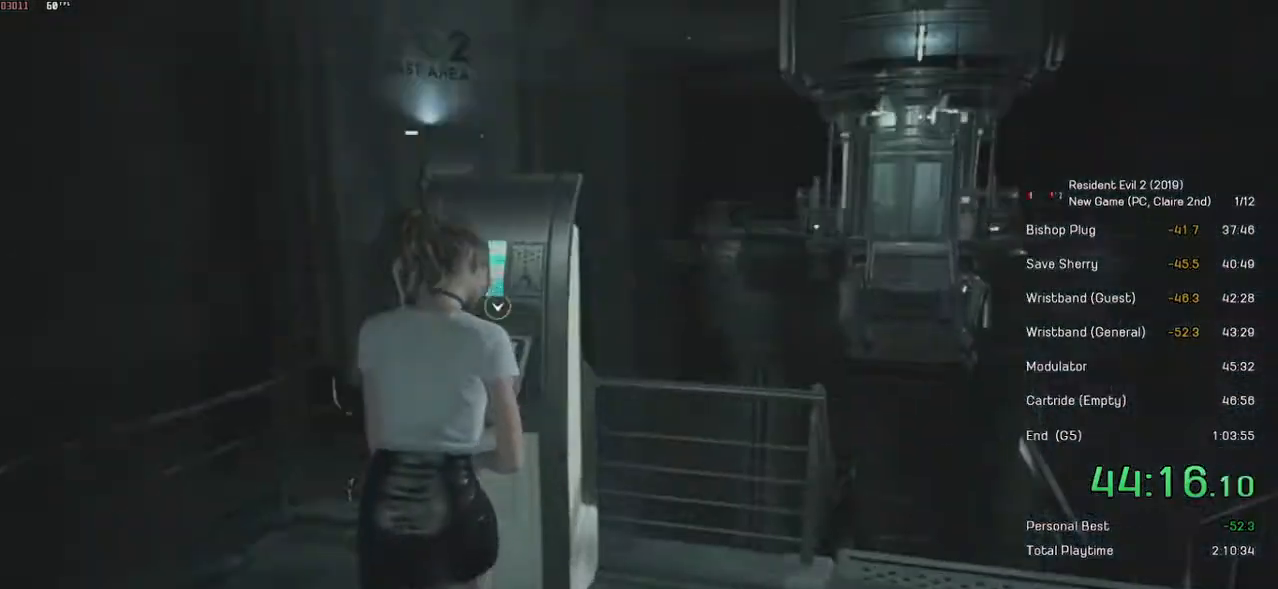
{"keys": [], "mouse": [], "events": [[100, "mouse_left", "up"], [150, "mouse_left", "down"], [234, "mouse_left", "up"], [300, "mouse_left", "down"], [384, "mouse_left", "up"], [434, "mouse_left", "down"], [500, "mouse_left", "up"], [500, "shift", "up"], [500, "w", "up"]]}
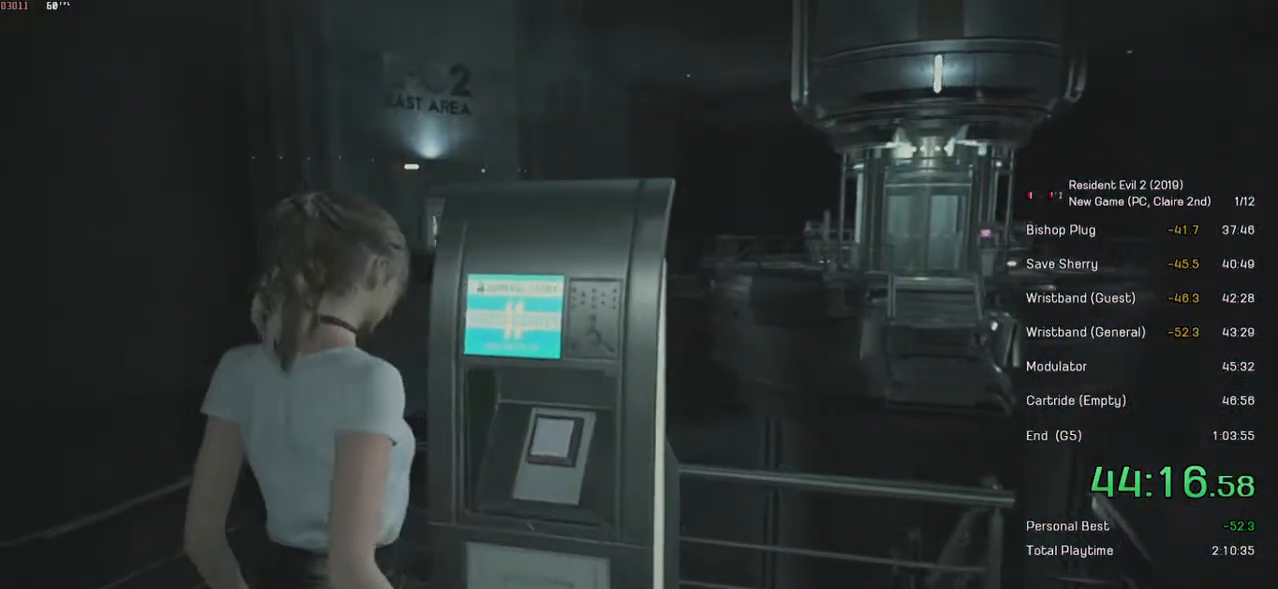
{"keys": [], "mouse": [], "events": [[50, "mouse_left", "down"], [150, "mouse_left", "up"]]}
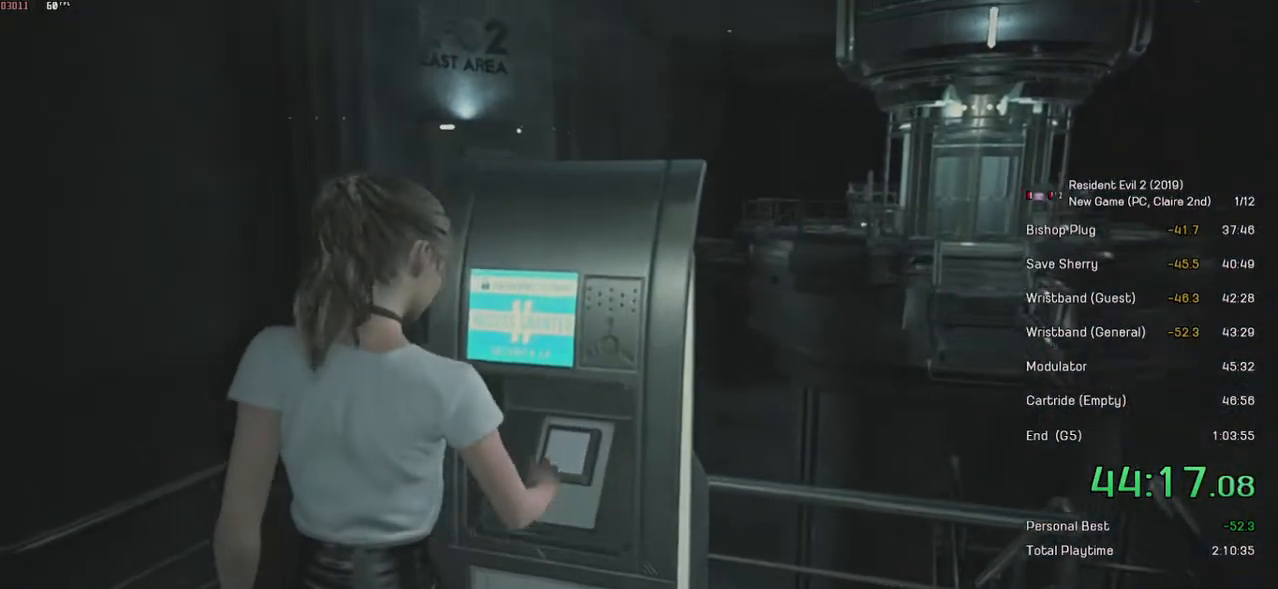
{"keys": [], "mouse": [], "events": []}
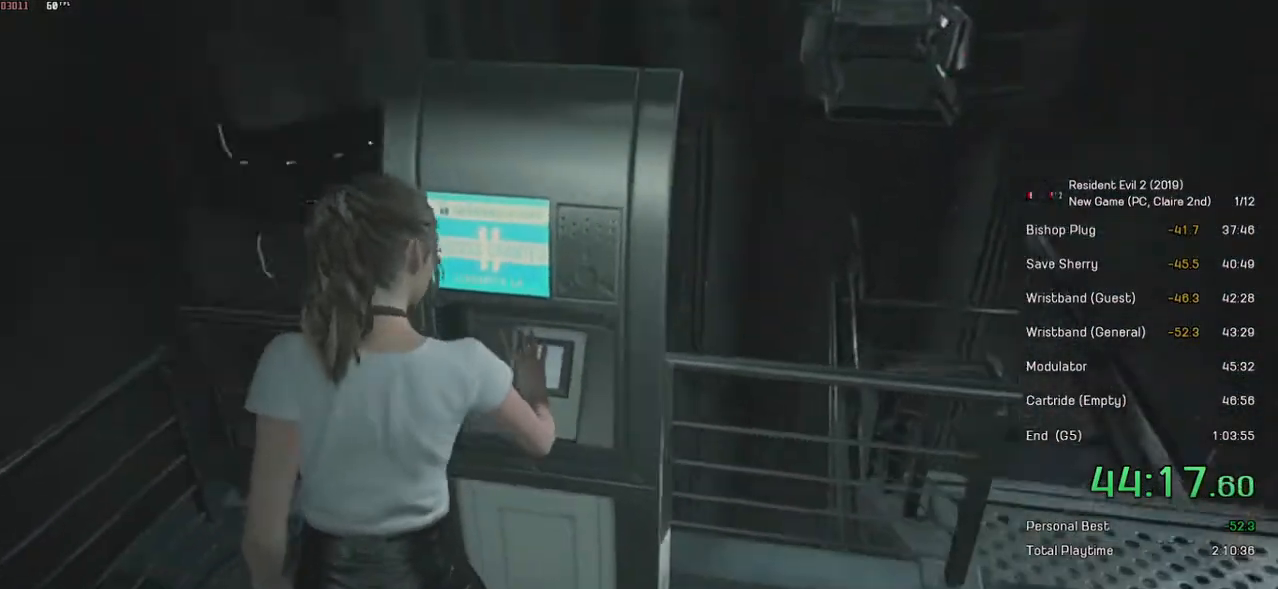
{"keys": ["shift"], "mouse": [], "events": [[500, "shift", "down"]]}
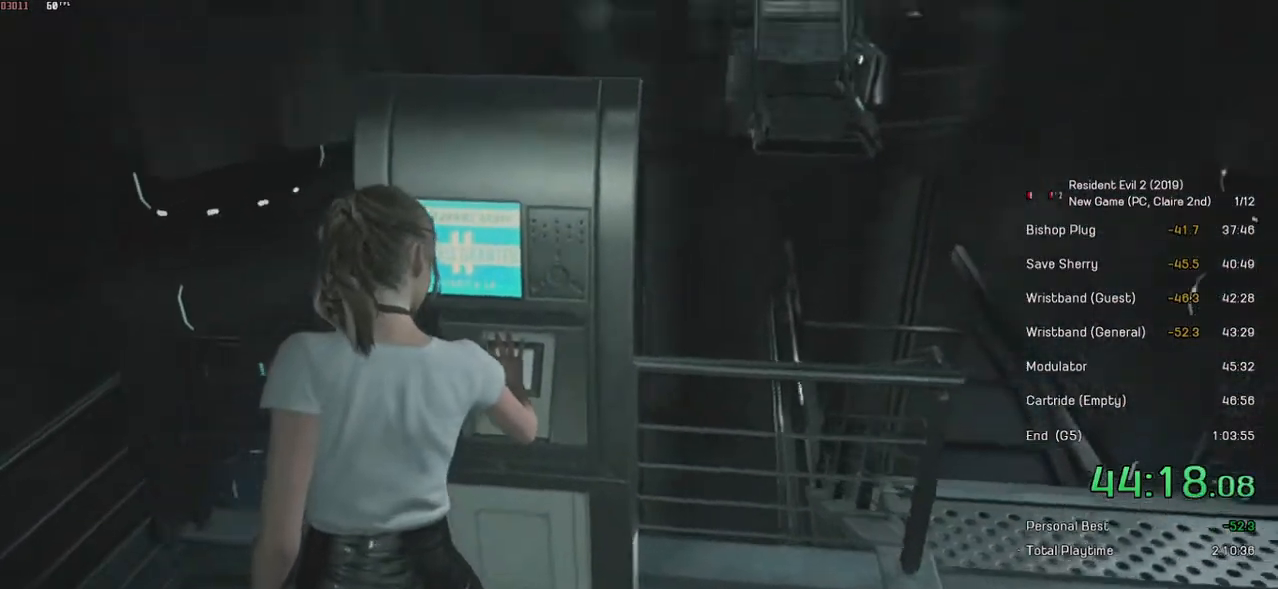
{"keys": ["d", "shift"], "mouse": [], "events": [[50, "d", "down"]]}
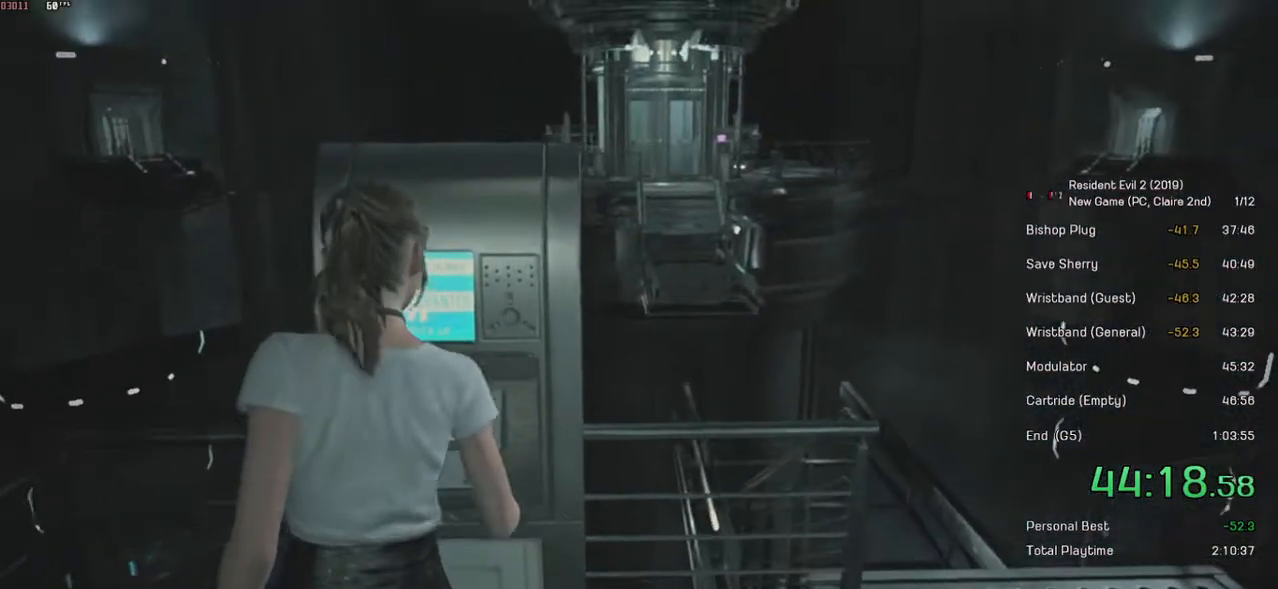
{"keys": ["d", "shift"], "mouse": [], "events": []}
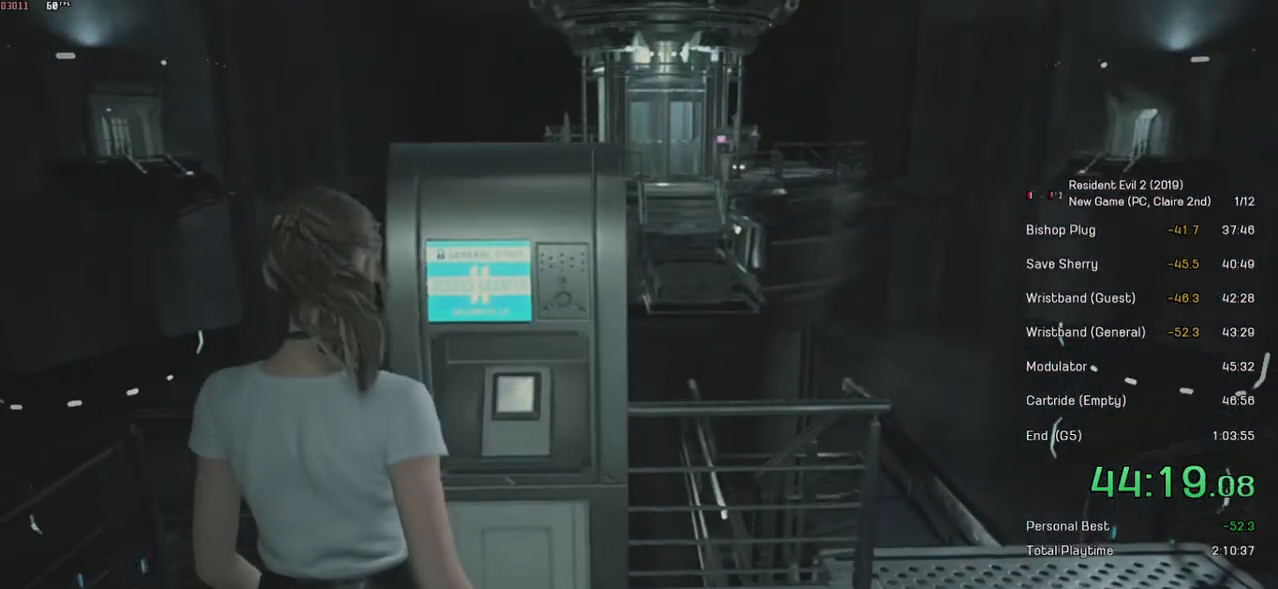
{"keys": ["d", "shift"], "mouse": [], "events": []}
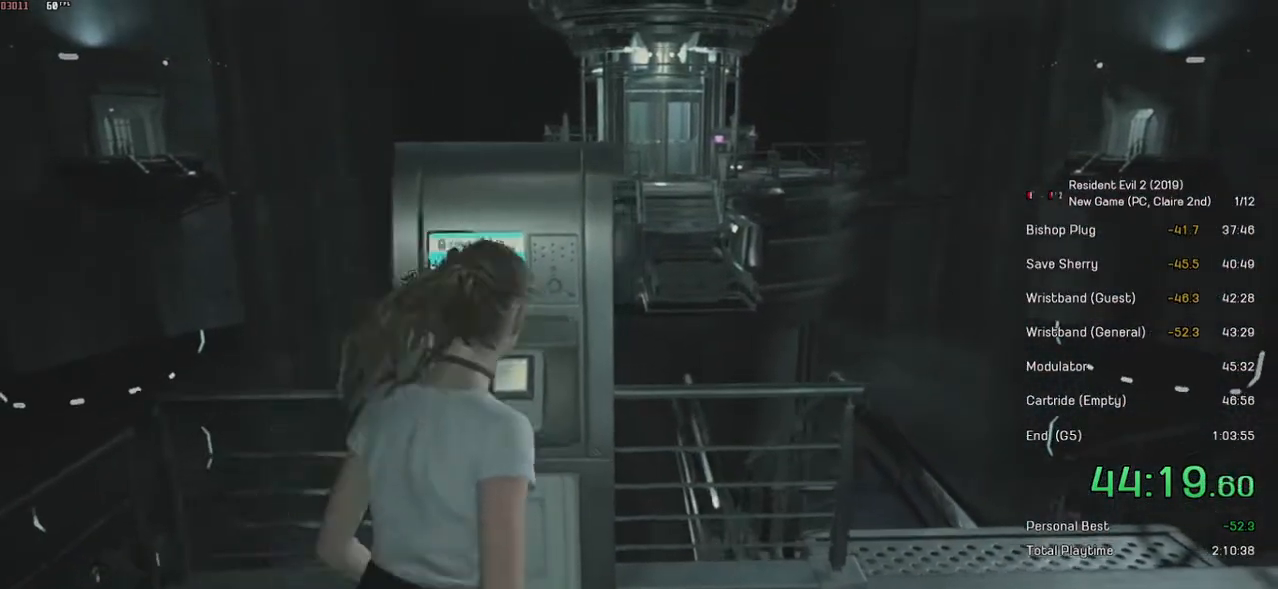
{"keys": ["d", "shift", "w"], "mouse": [], "events": [[100, "w", "down"]]}
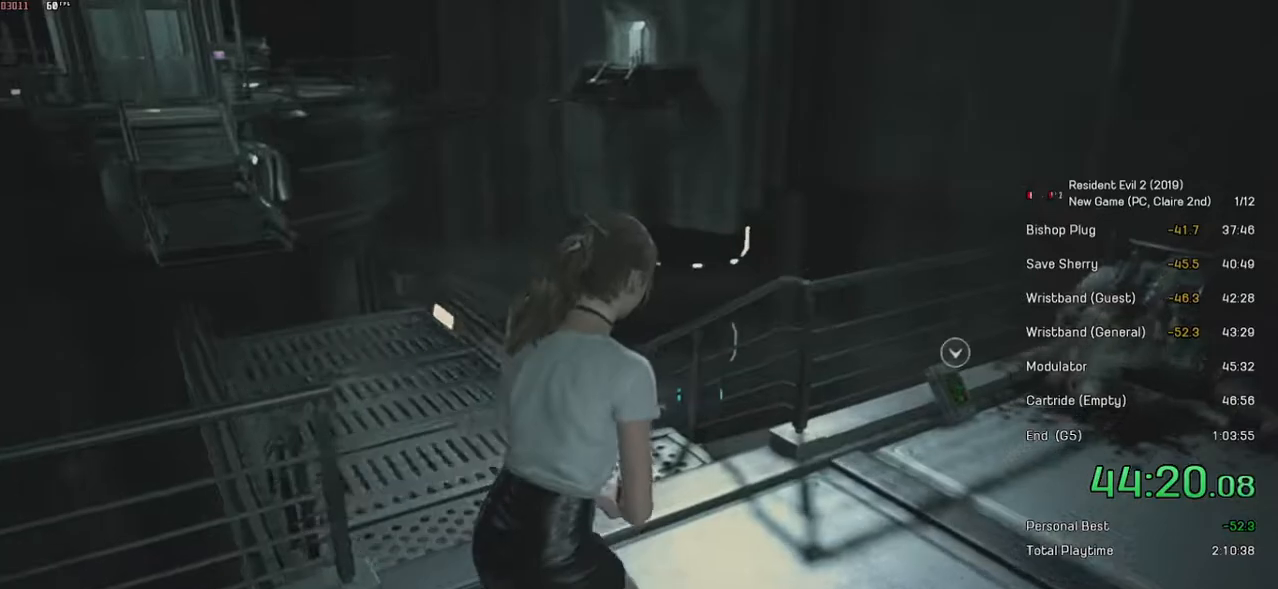
{"keys": ["d", "shift", "w"], "mouse": [], "events": []}
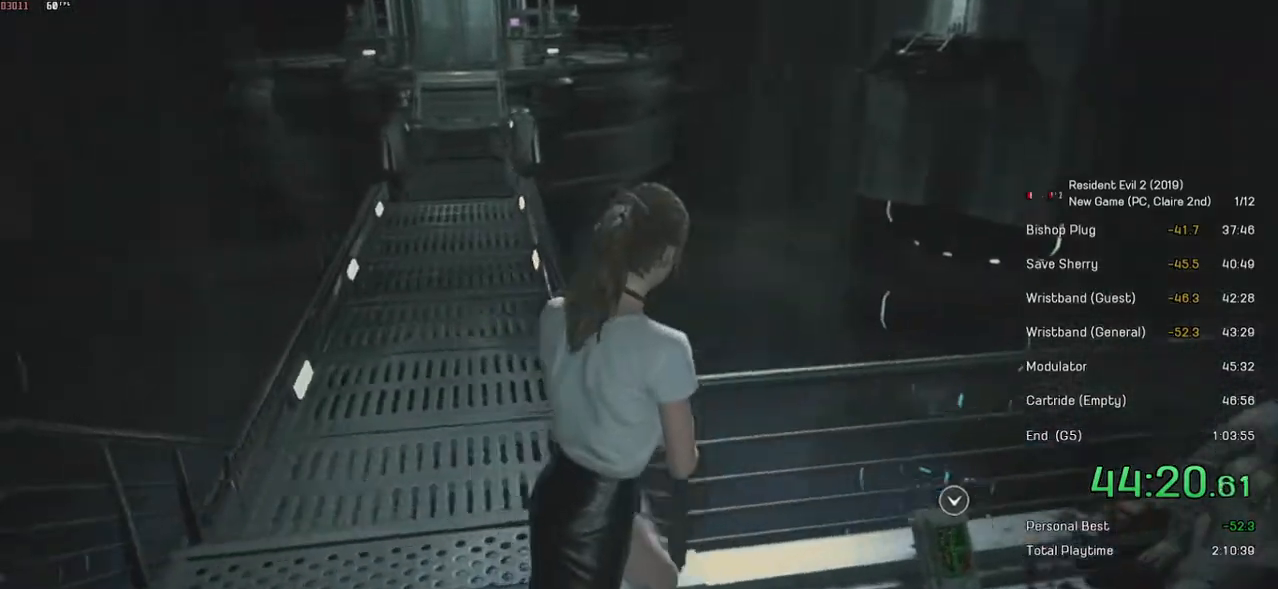
{"keys": [], "mouse": ["left"], "events": [[200, "mouse_left", "down"], [300, "mouse_left", "up"], [384, "mouse_left", "down"], [450, "mouse_left", "up"], [484, "d", "up"], [484, "w", "up"], [500, "mouse_left", "down"], [500, "shift", "up"]]}
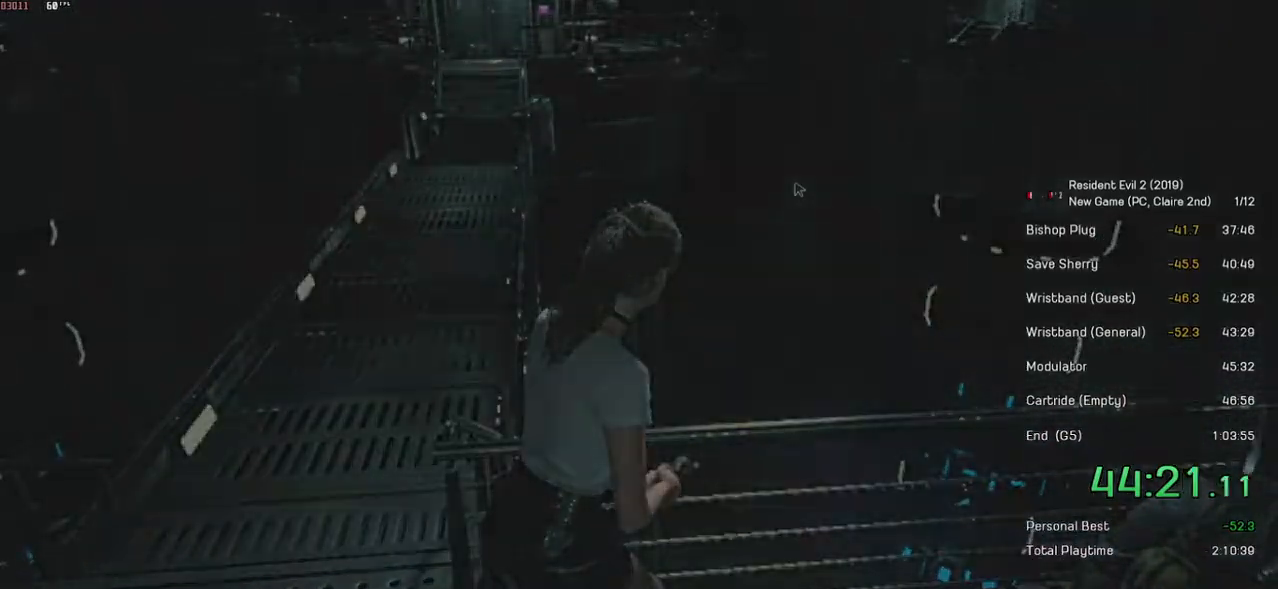
{"keys": [], "mouse": [], "events": [[100, "mouse_left", "up"], [150, "mouse_left", "down"], [234, "mouse_left", "up"], [300, "mouse_left", "down"], [350, "mouse_left", "up"], [434, "mouse_left", "down"], [500, "mouse_left", "up"]]}
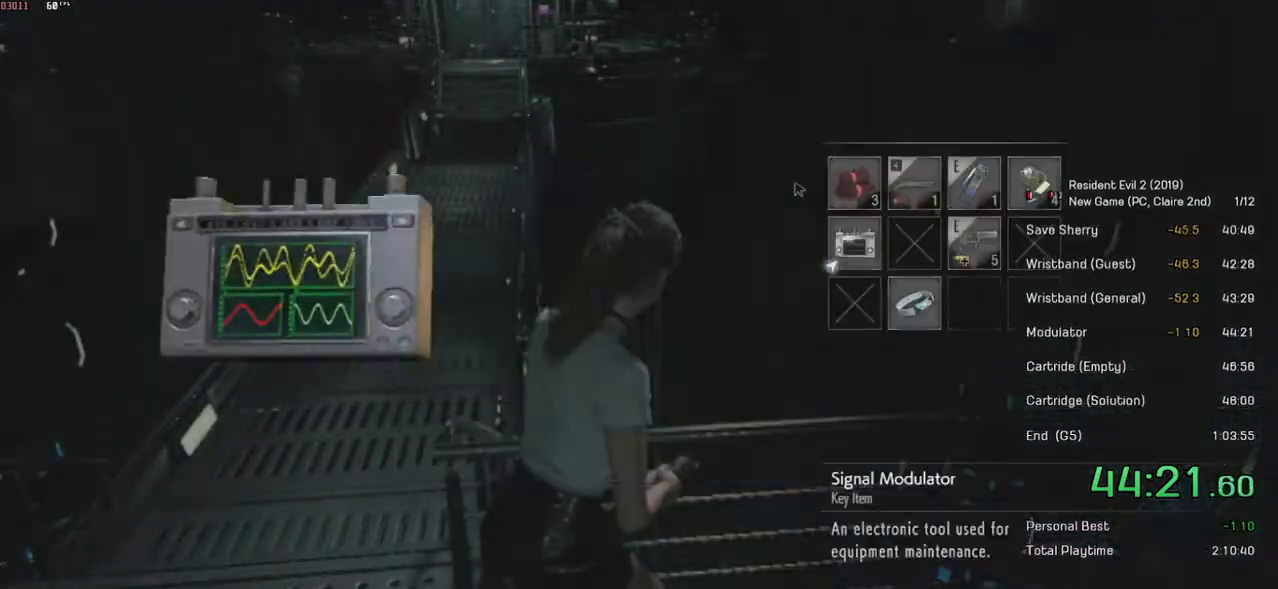
{"keys": [], "mouse": [], "events": [[50, "mouse_left", "down"], [150, "mouse_left", "up"], [200, "mouse_left", "down"], [400, "mouse_left", "up"]]}
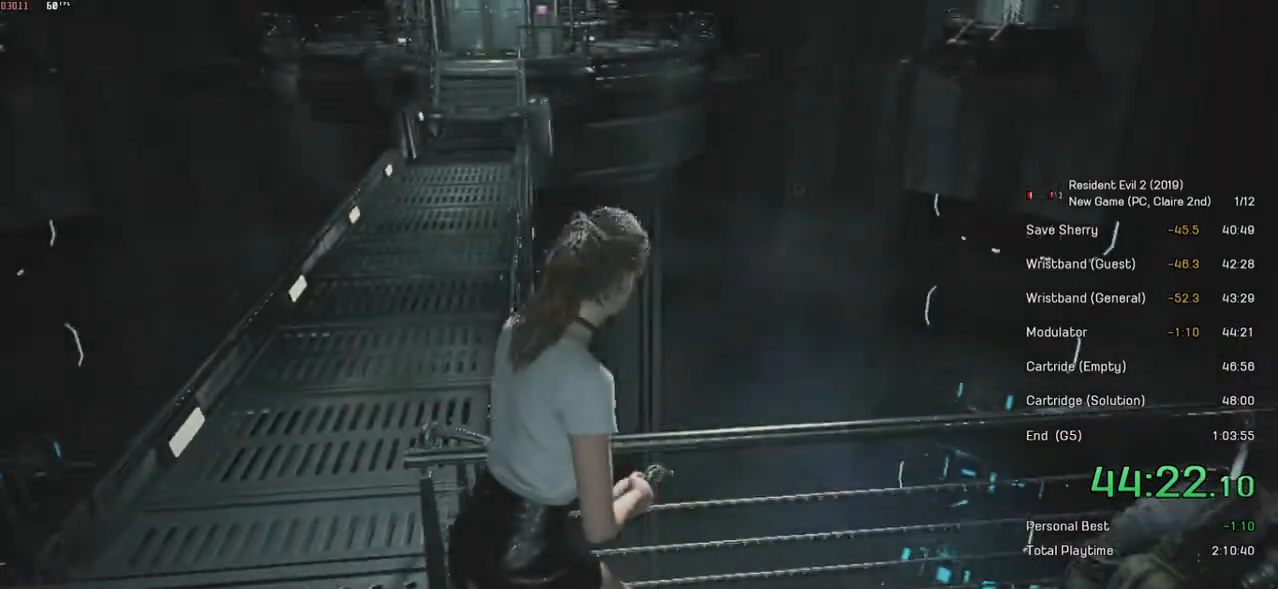
{"keys": ["a", "shift"], "mouse": [], "events": [[34, "a", "down"], [50, "shift", "down"]]}
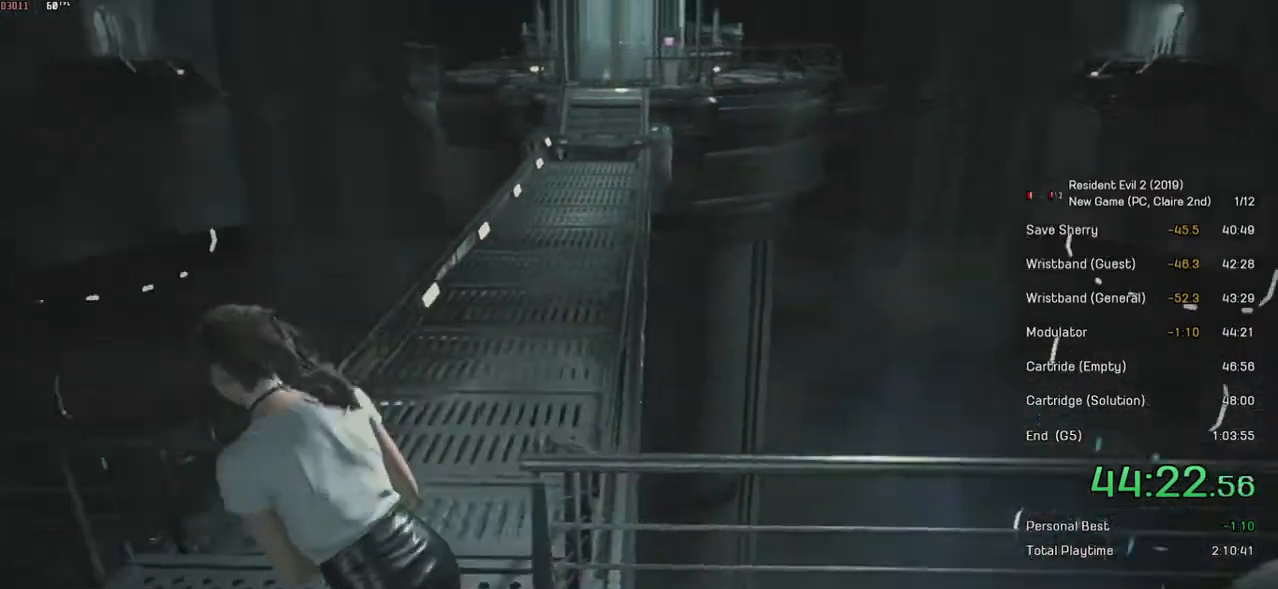
{"keys": ["shift", "w"], "mouse": [], "events": [[34, "a", "up"], [150, "w", "down"]]}
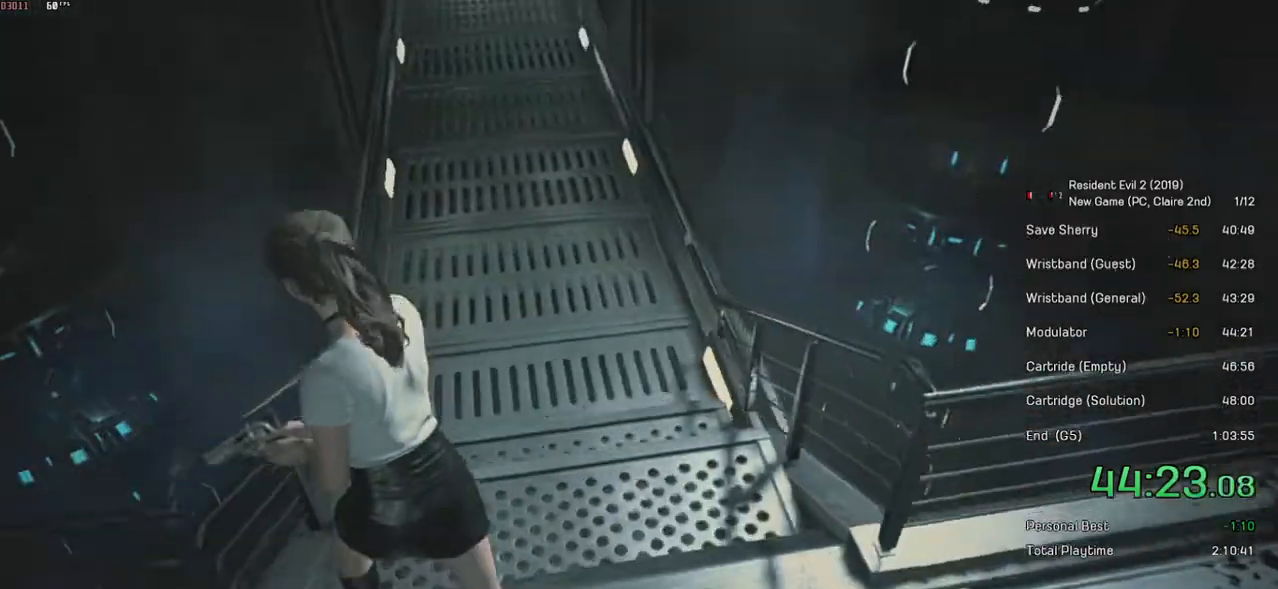
{"keys": ["shift", "w"], "mouse": [], "events": []}
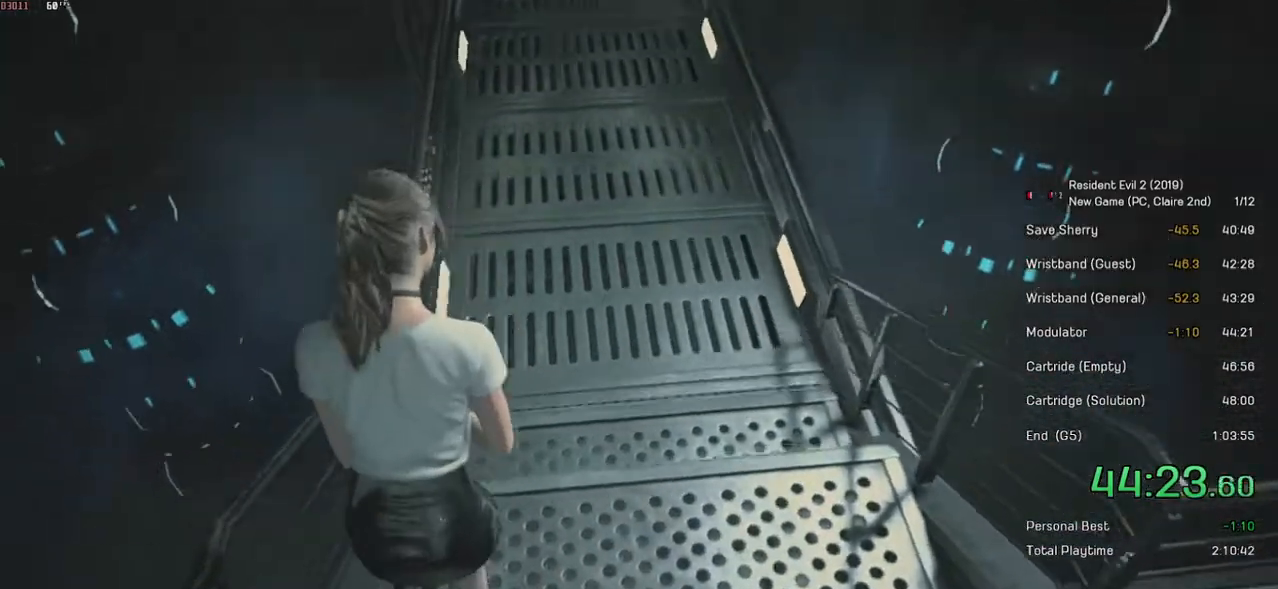
{"keys": ["shift", "w"], "mouse": [], "events": []}
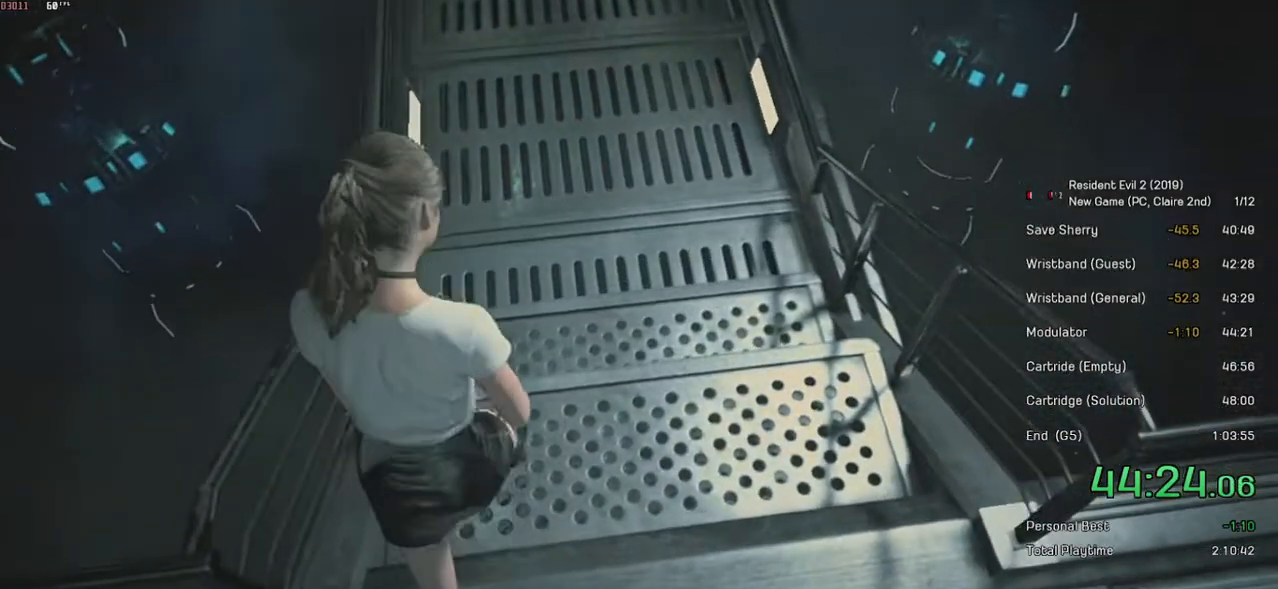
{"keys": ["shift", "w"], "mouse": [], "events": []}
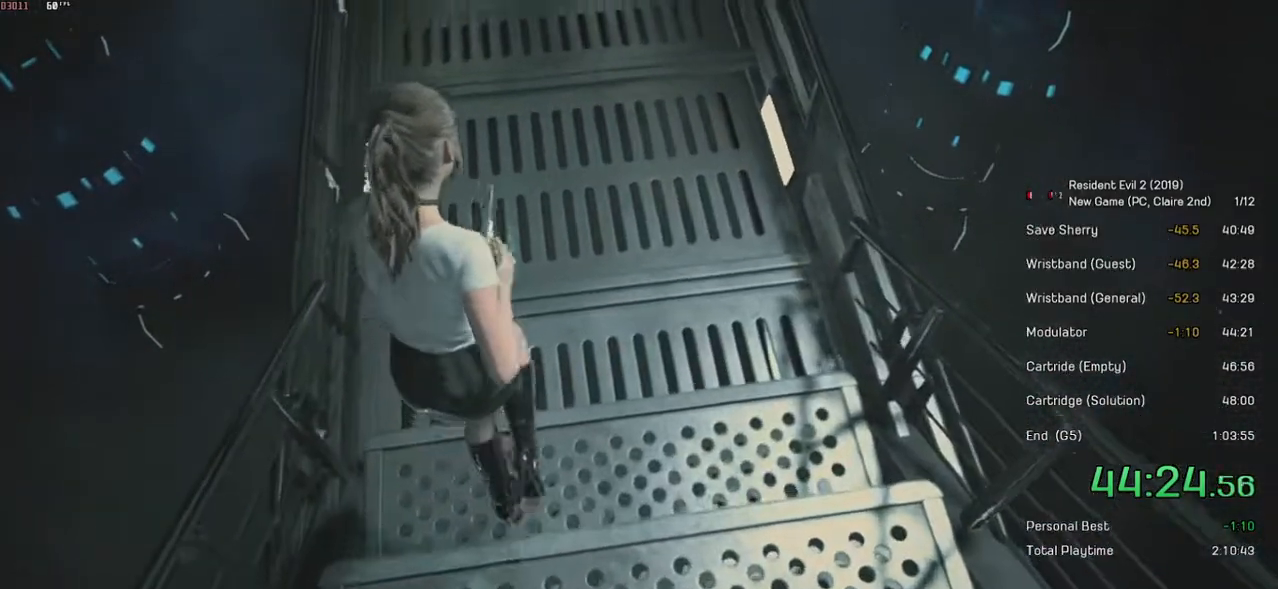
{"keys": ["shift", "w"], "mouse": [], "events": [[34, "mouse_right", "down"], [100, "mouse_right", "up"]]}
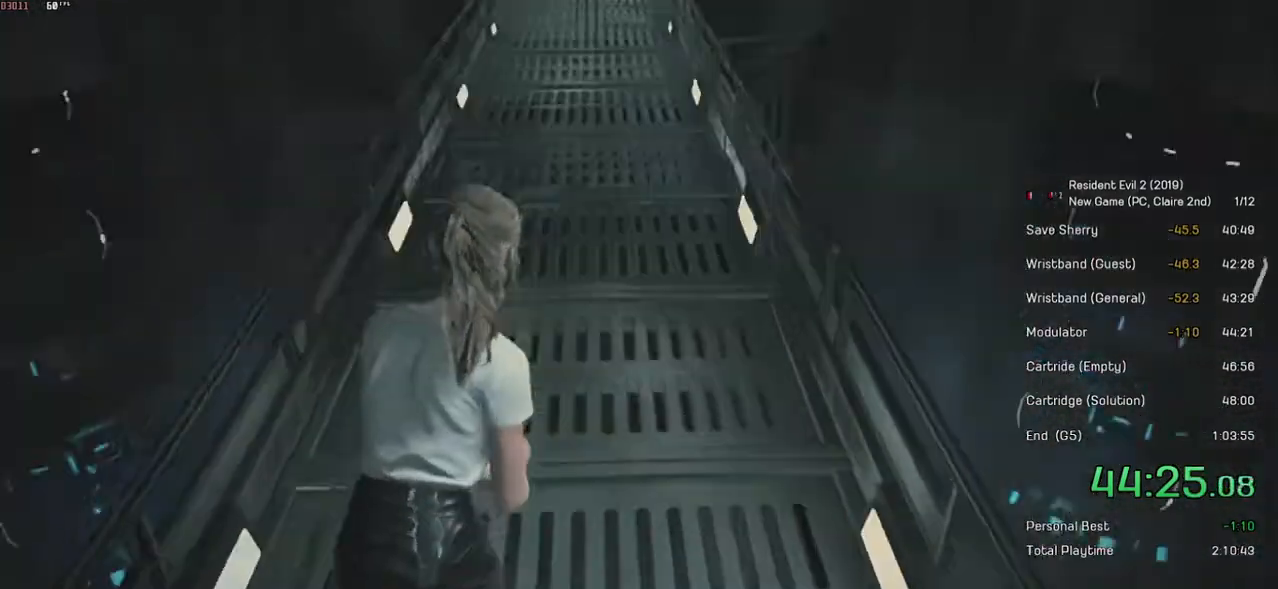
{"keys": ["shift", "w"], "mouse": [], "events": []}
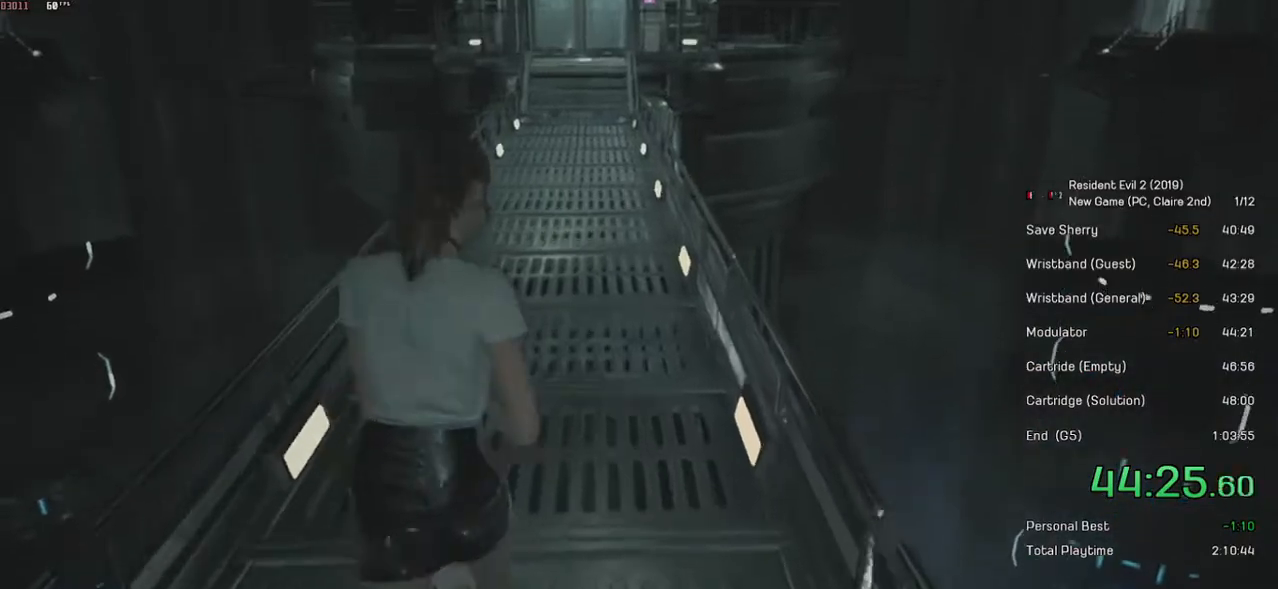
{"keys": ["shift", "w"], "mouse": [], "events": []}
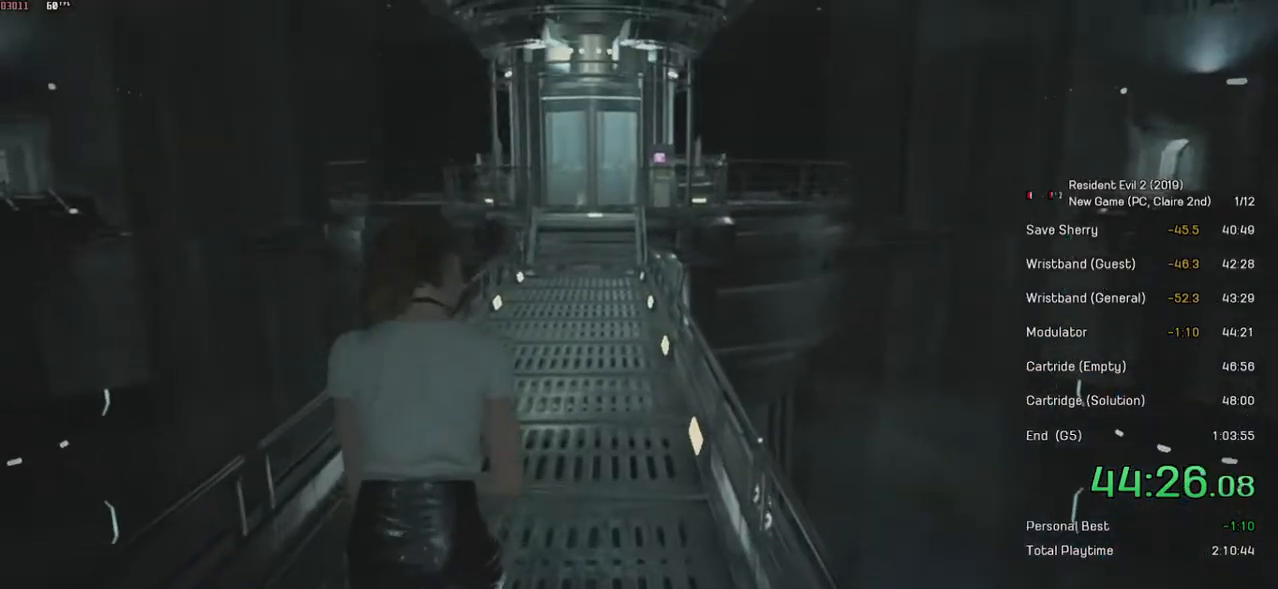
{"keys": ["shift", "w"], "mouse": [], "events": []}
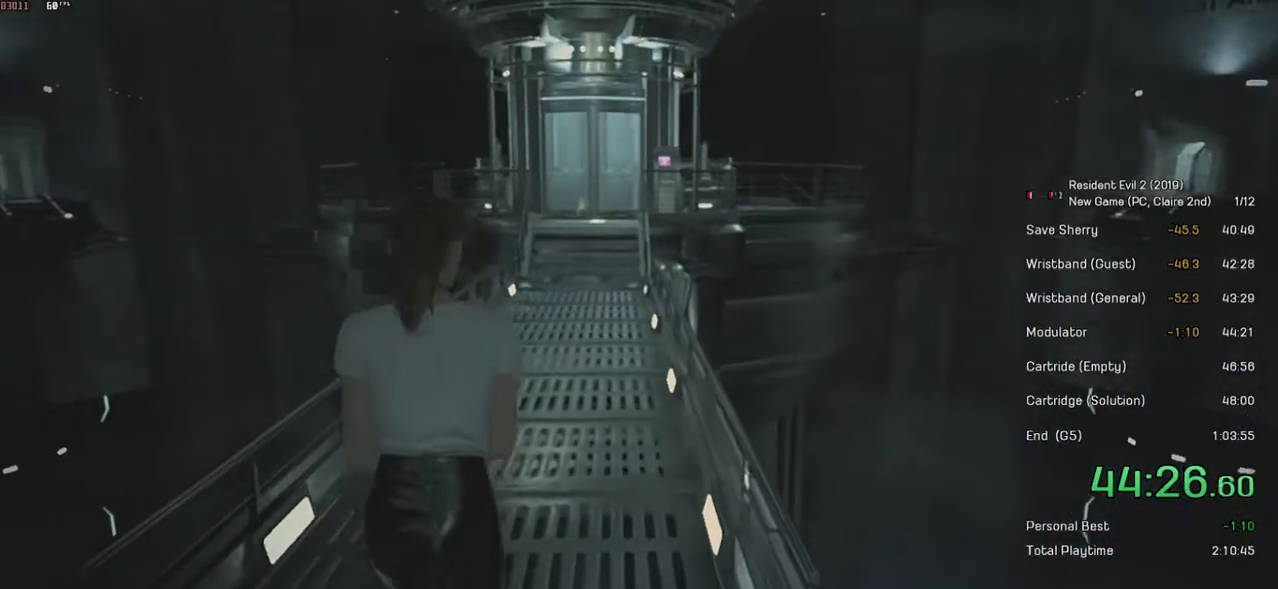
{"keys": ["shift", "w"], "mouse": [], "events": []}
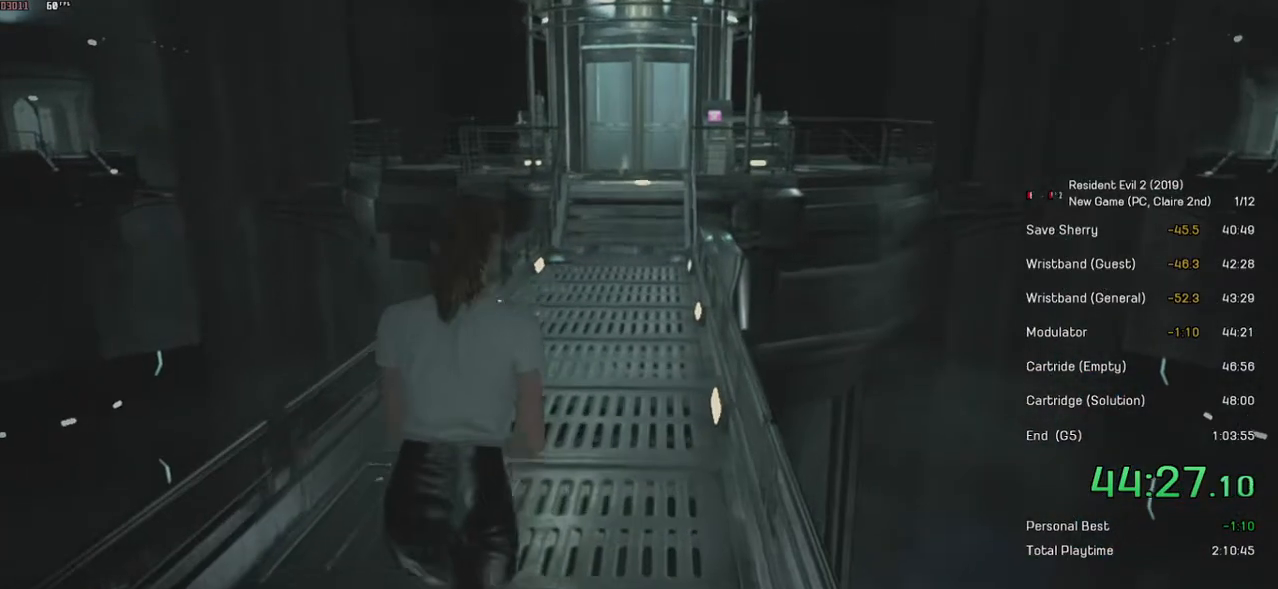
{"keys": ["shift", "w"], "mouse": [], "events": []}
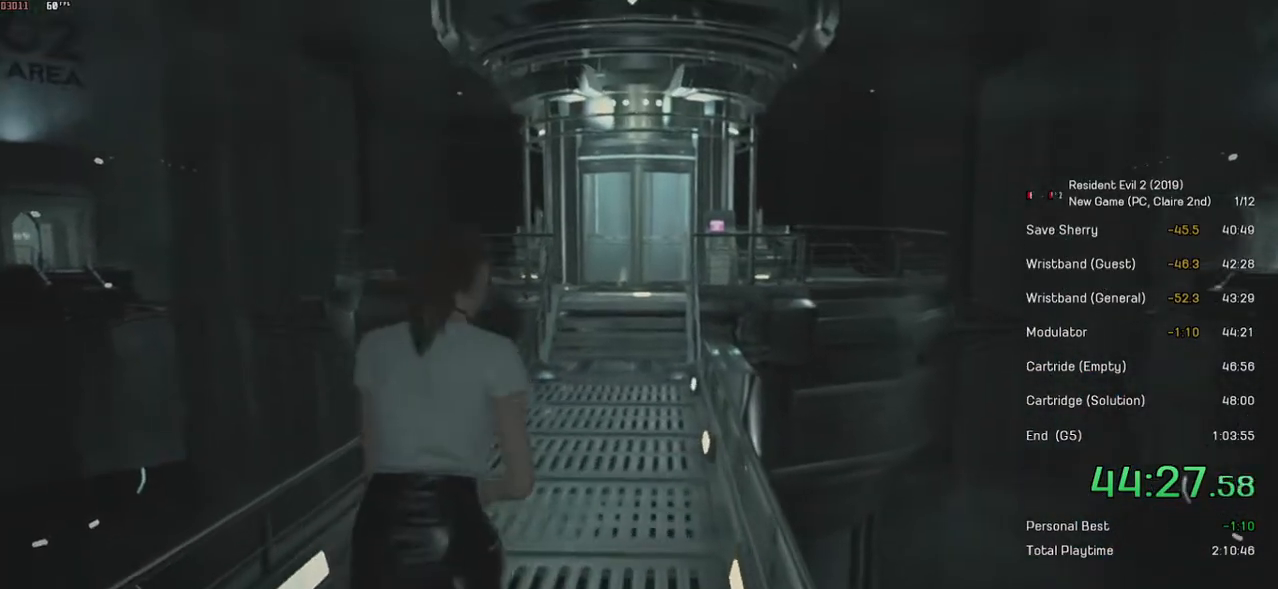
{"keys": ["shift", "w"], "mouse": [], "events": []}